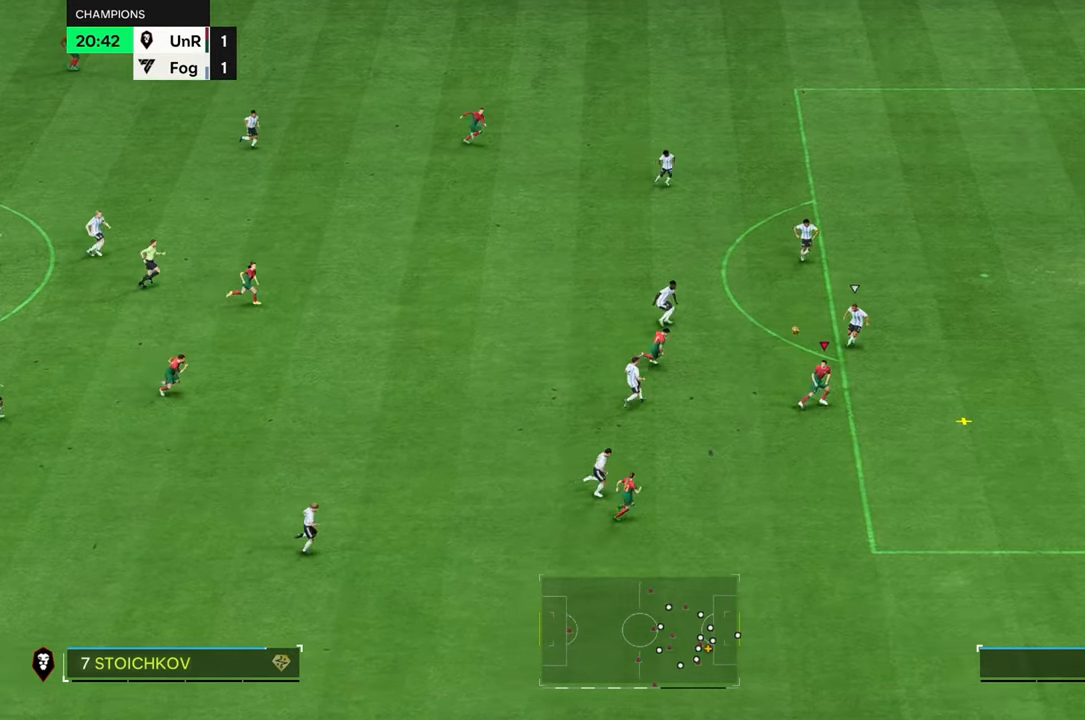
Gameplay with a controller (Xbox layout); each line is a JSON object with the inputs held at the frame after it. "events" lists button and stick changes between this image and that frame as [ms after this image, input, new state], when the widget could be followed in between. Not read: L3 R3.
{"buttons": [], "left_stick": "up-left", "right_stick": "center", "events": [[150, "R2", "up"], [417, "left_stick", "up-left"]]}
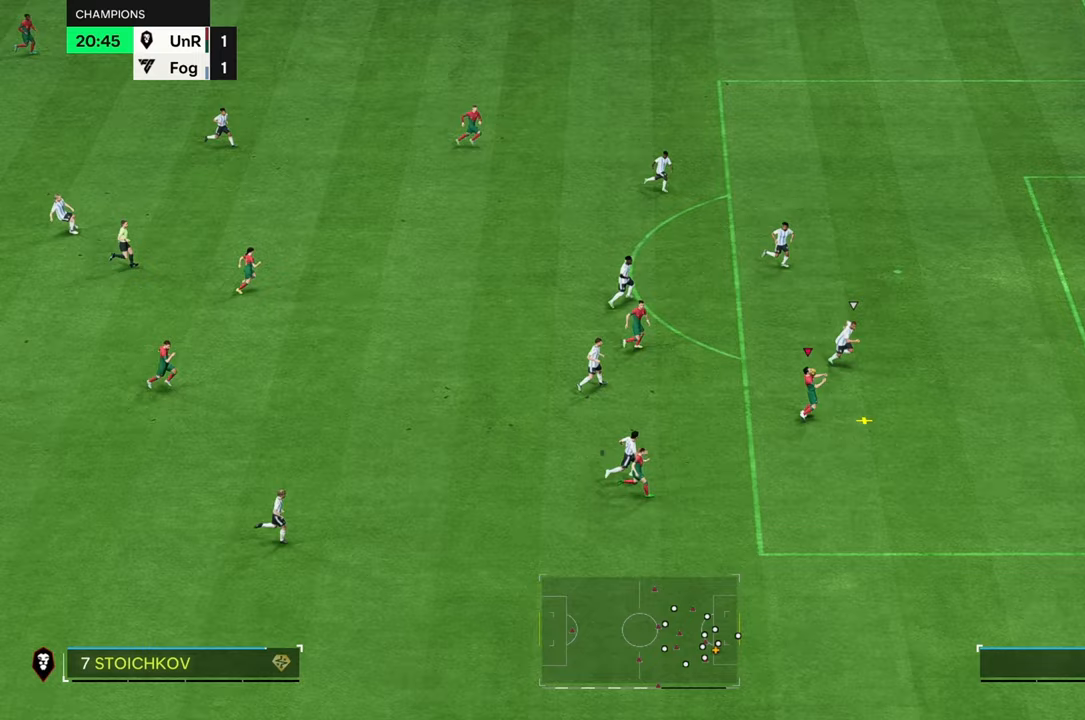
{"buttons": [], "left_stick": "up", "right_stick": "center", "events": [[167, "left_stick", "up"]]}
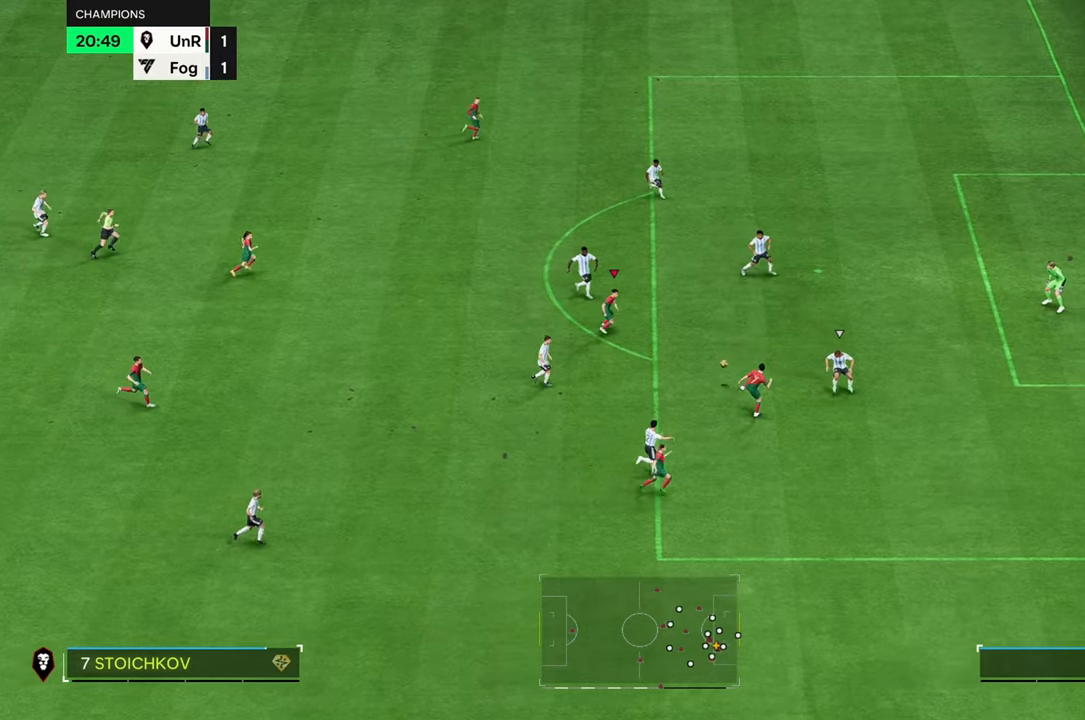
{"buttons": [], "left_stick": "right", "right_stick": "center", "events": [[167, "left_stick", "up-right"], [317, "left_stick", "right"]]}
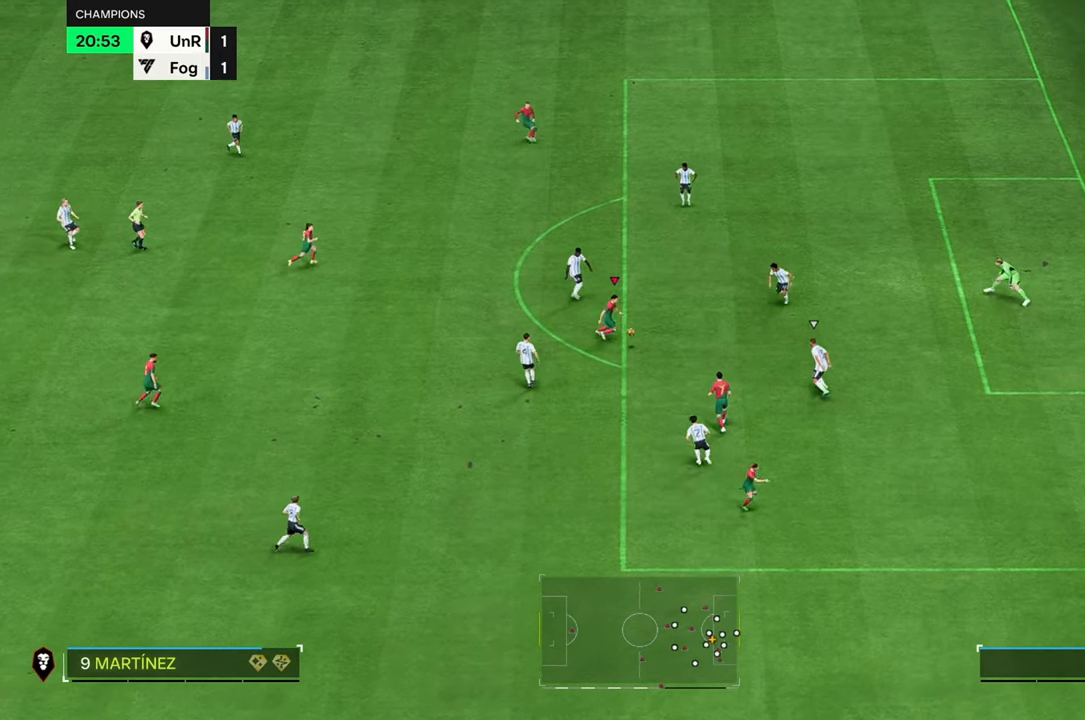
{"buttons": [], "left_stick": "up", "right_stick": "center", "events": [[67, "left_stick", "down-right"], [483, "left_stick", "up"]]}
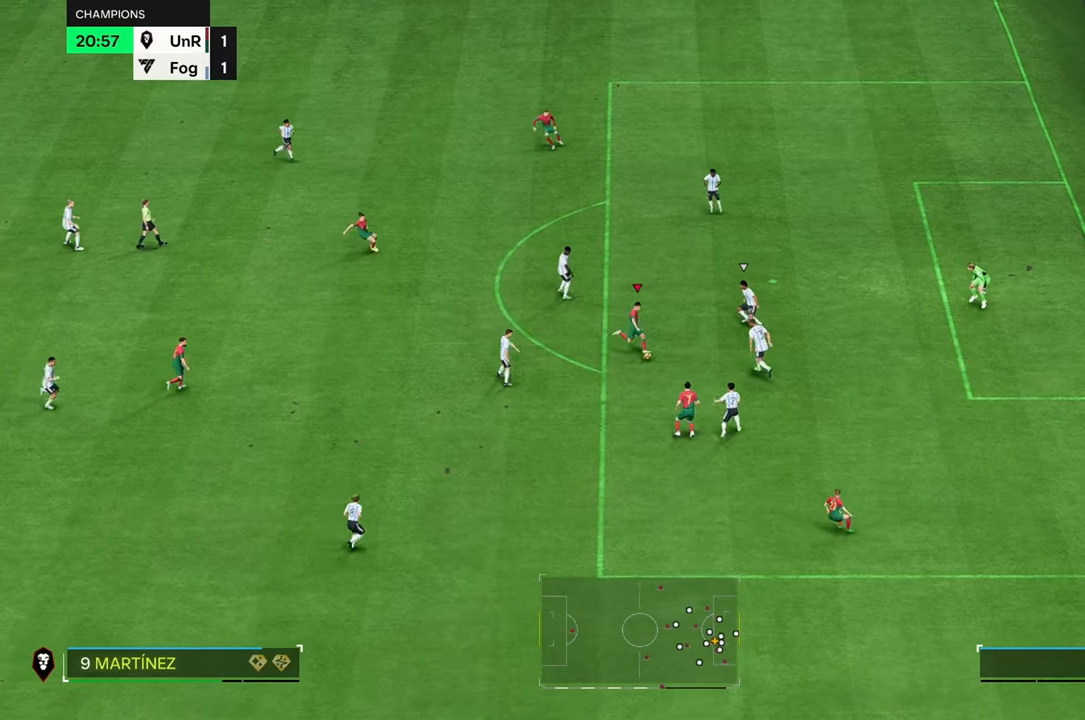
{"buttons": [], "left_stick": "up-left", "right_stick": "center", "events": [[417, "left_stick", "up-left"]]}
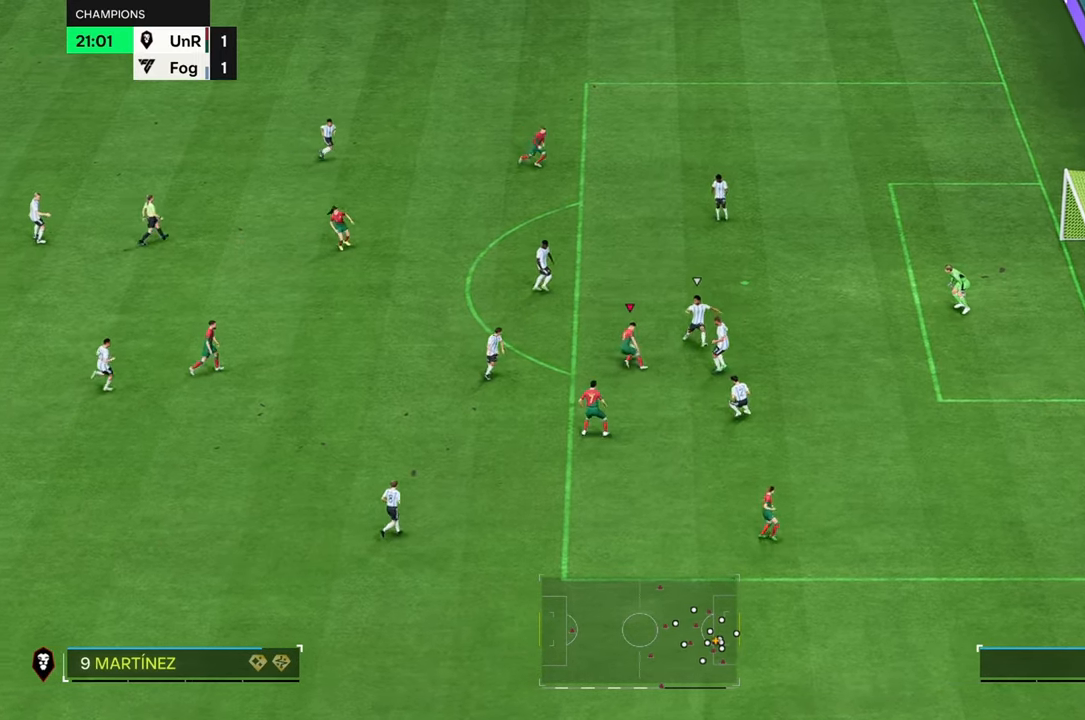
{"buttons": [], "left_stick": "up", "right_stick": "center", "events": [[300, "left_stick", "up"]]}
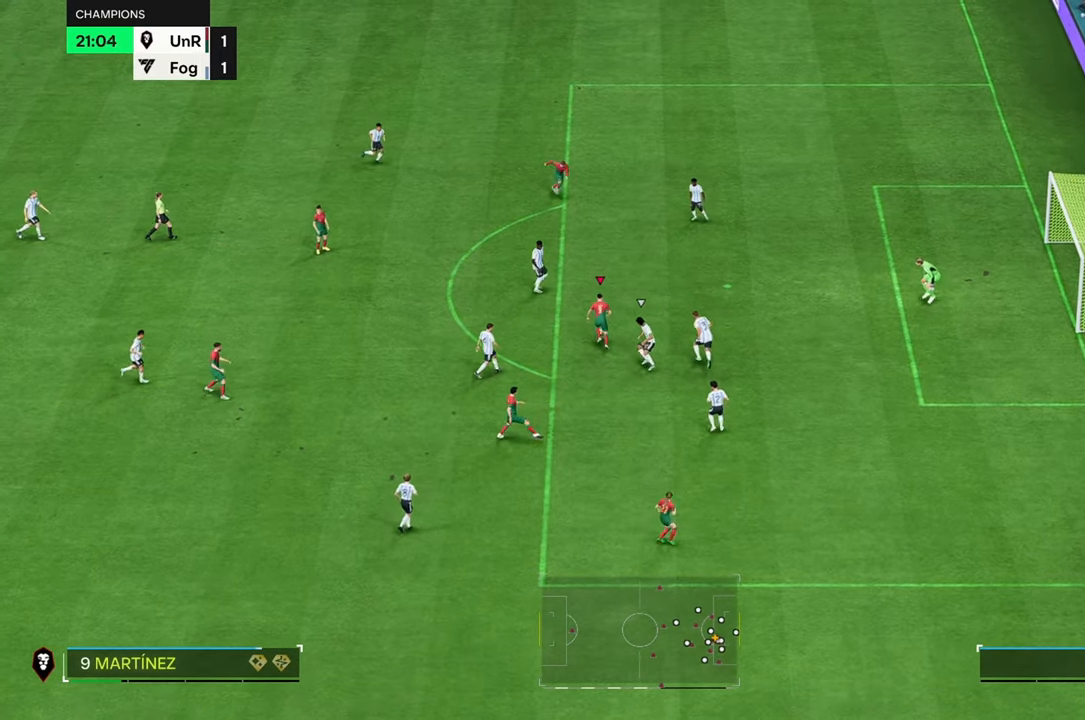
{"buttons": [], "left_stick": "up", "right_stick": "center", "events": []}
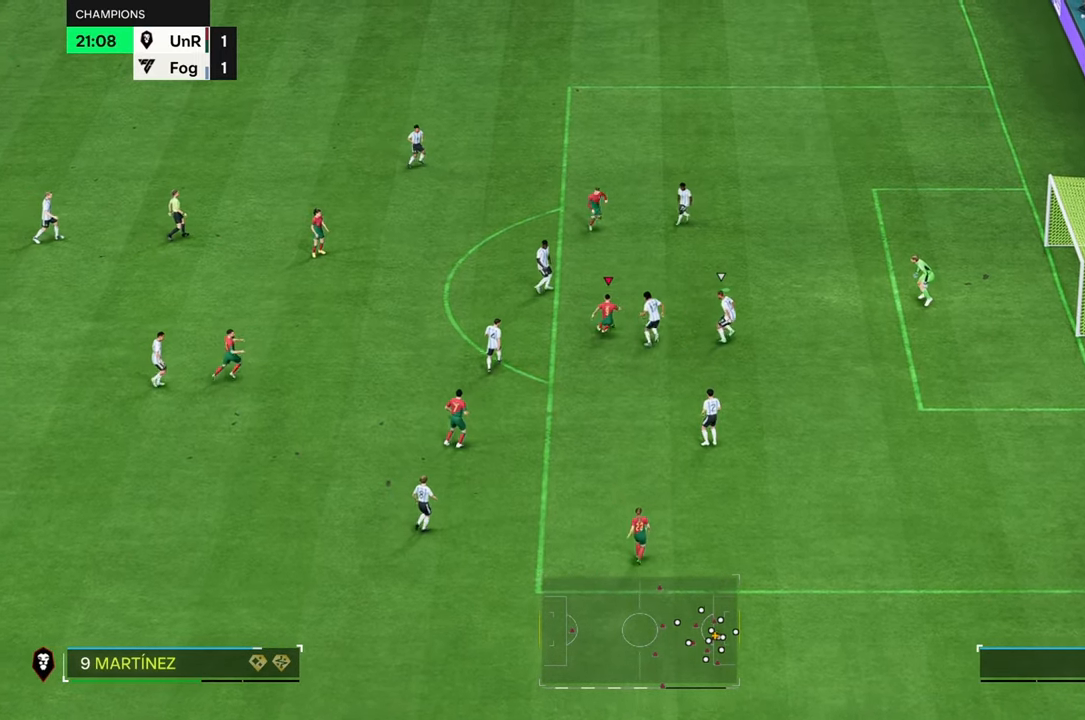
{"buttons": [], "left_stick": "up", "right_stick": "center", "events": []}
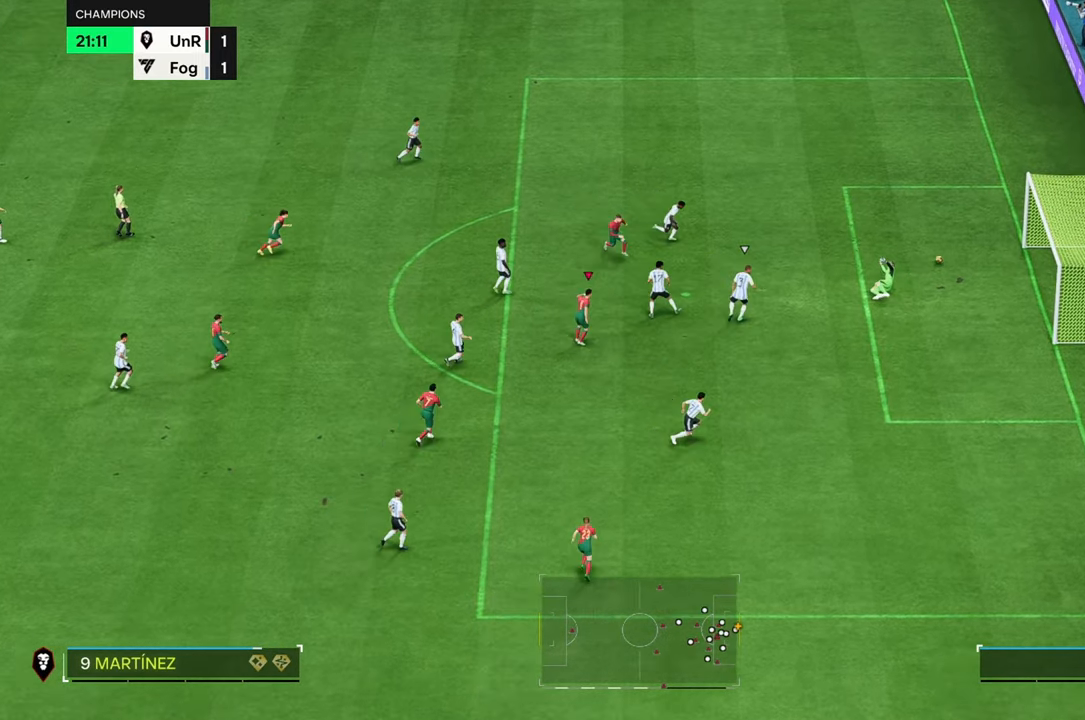
{"buttons": [], "left_stick": "up-right", "right_stick": "center", "events": [[333, "left_stick", "up-right"]]}
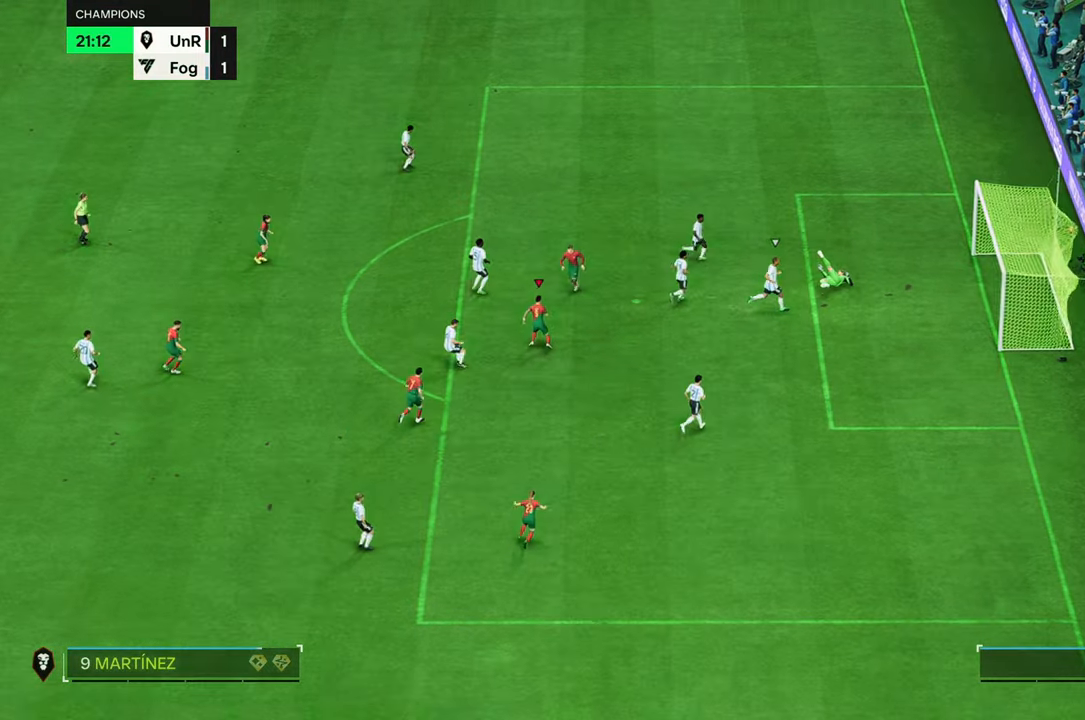
{"buttons": [], "left_stick": "down-right", "right_stick": "center", "events": [[483, "left_stick", "down-right"]]}
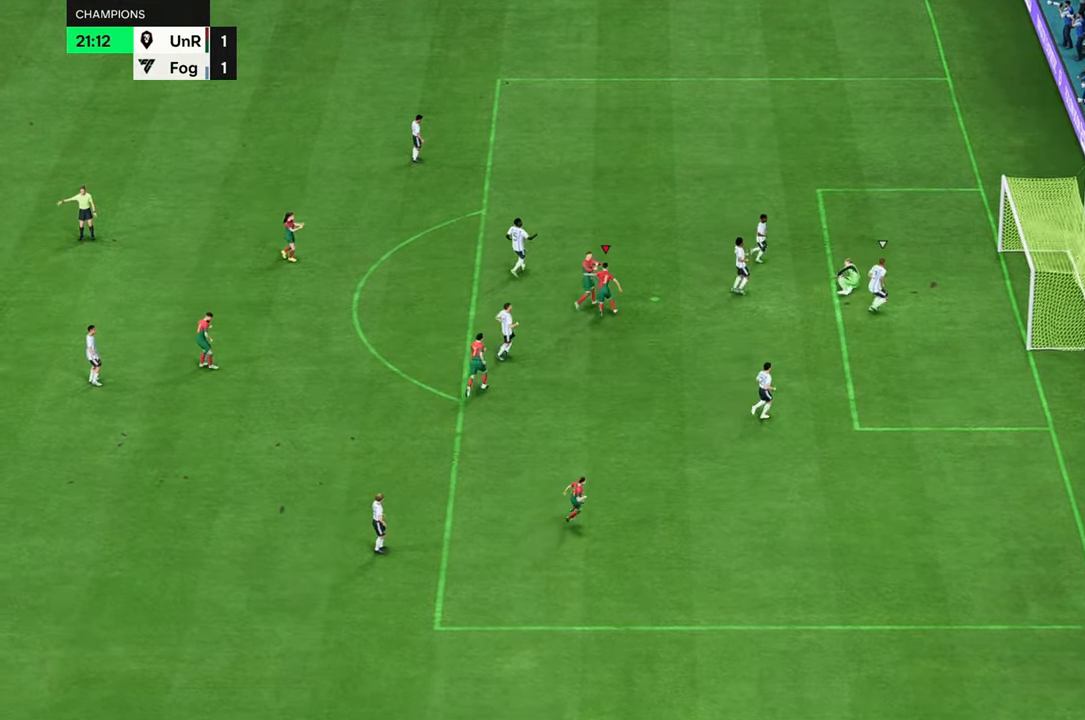
{"buttons": [], "left_stick": "down", "right_stick": "center", "events": [[250, "left_stick", "down"]]}
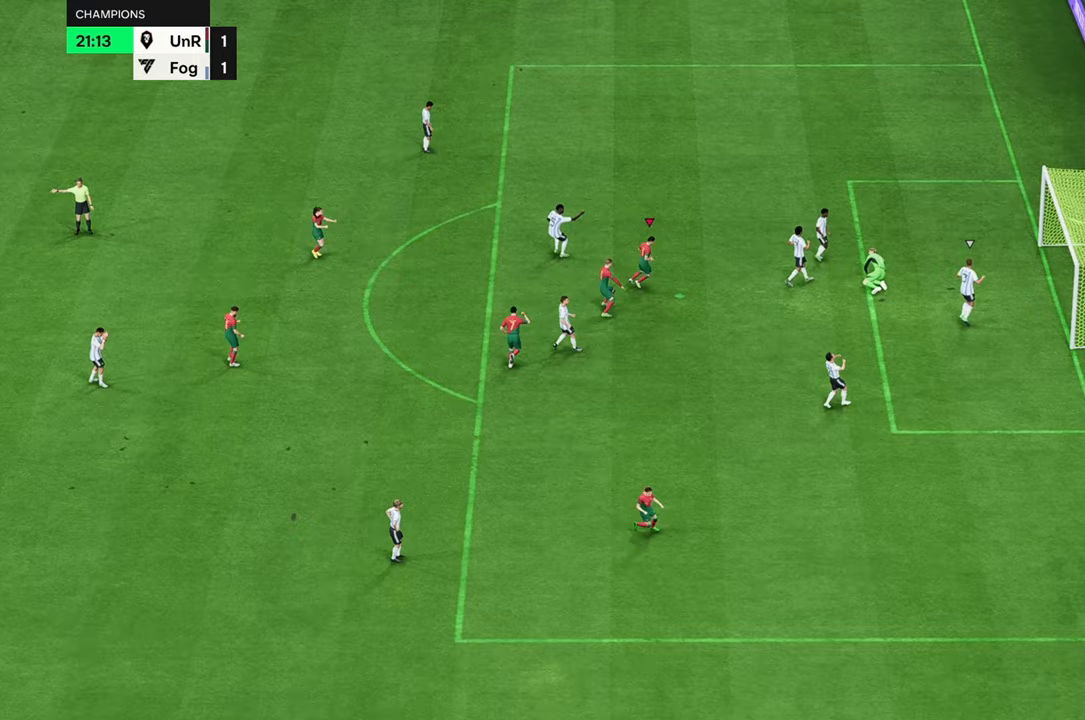
{"buttons": [], "left_stick": "down", "right_stick": "center", "events": []}
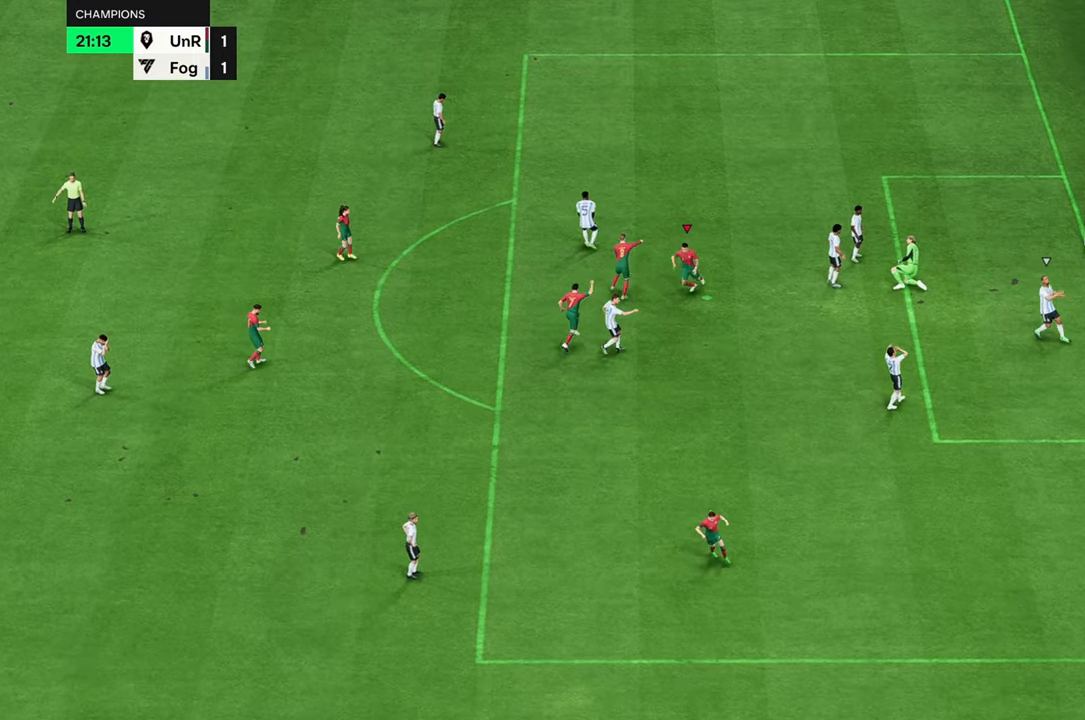
{"buttons": [], "left_stick": "down", "right_stick": "center", "events": []}
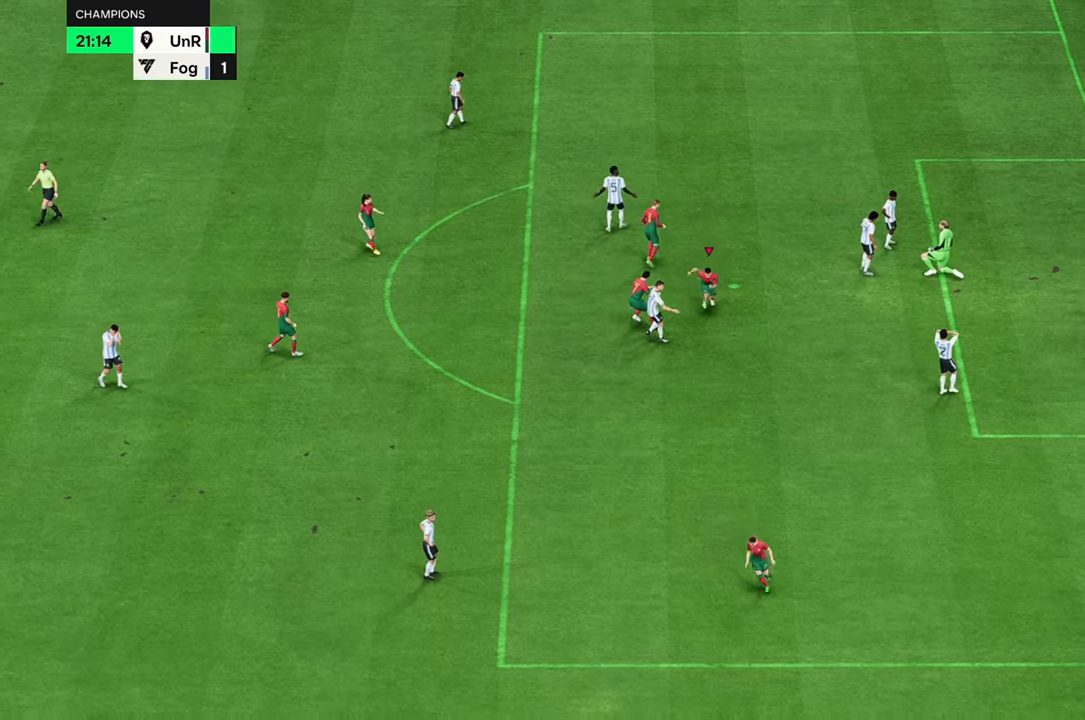
{"buttons": [], "left_stick": "down", "right_stick": "center", "events": []}
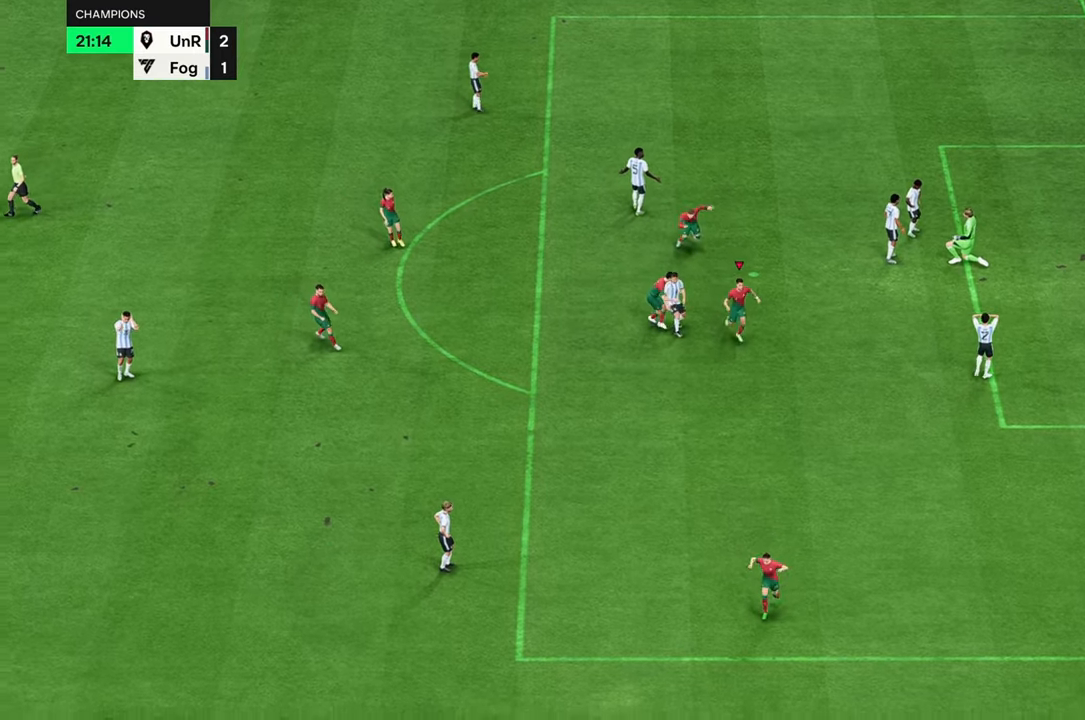
{"buttons": [], "left_stick": "down", "right_stick": "center", "events": []}
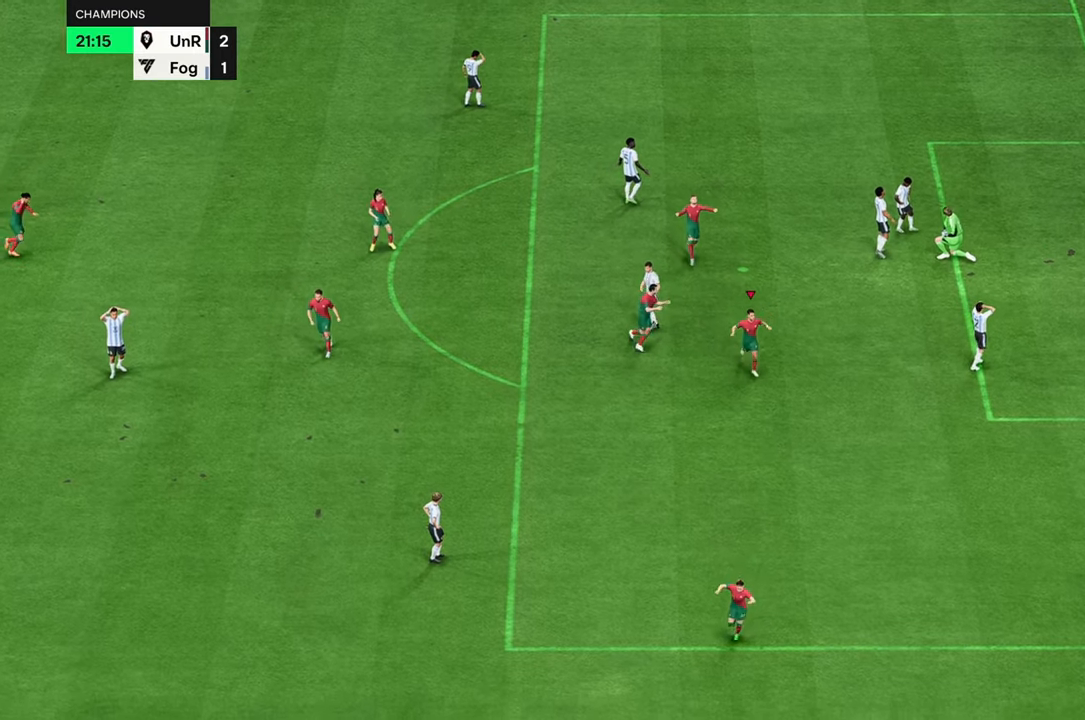
{"buttons": [], "left_stick": "down", "right_stick": "center", "events": []}
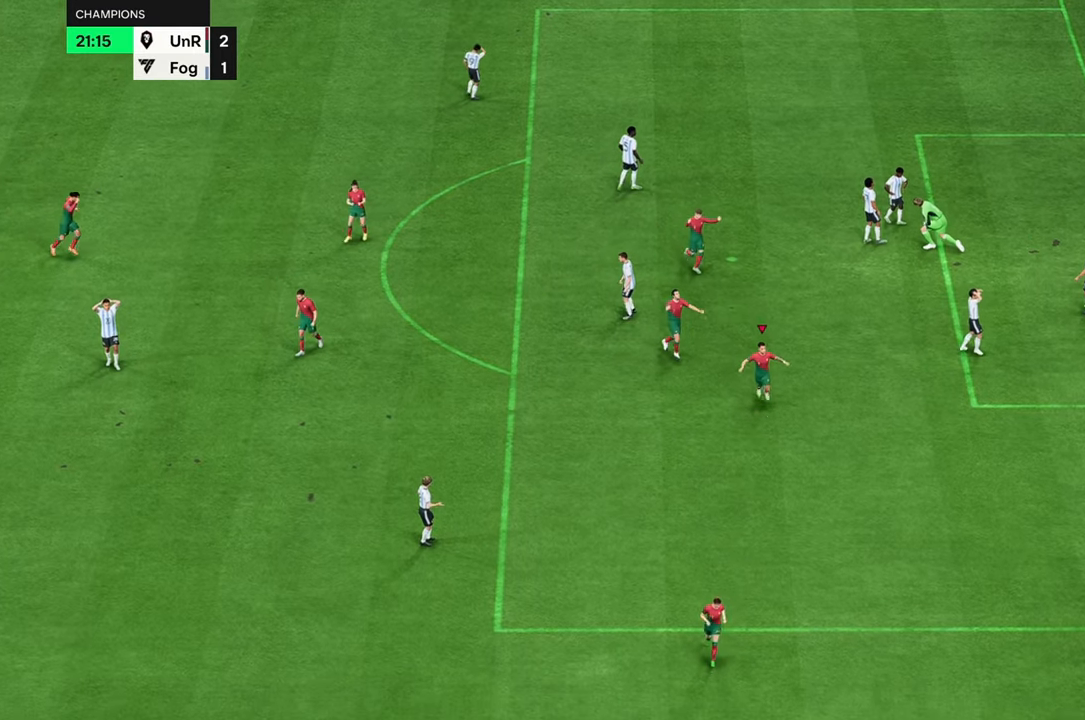
{"buttons": ["R2"], "left_stick": "up", "right_stick": "center", "events": [[167, "R2", "down"], [167, "left_stick", "up-right"], [483, "left_stick", "up"]]}
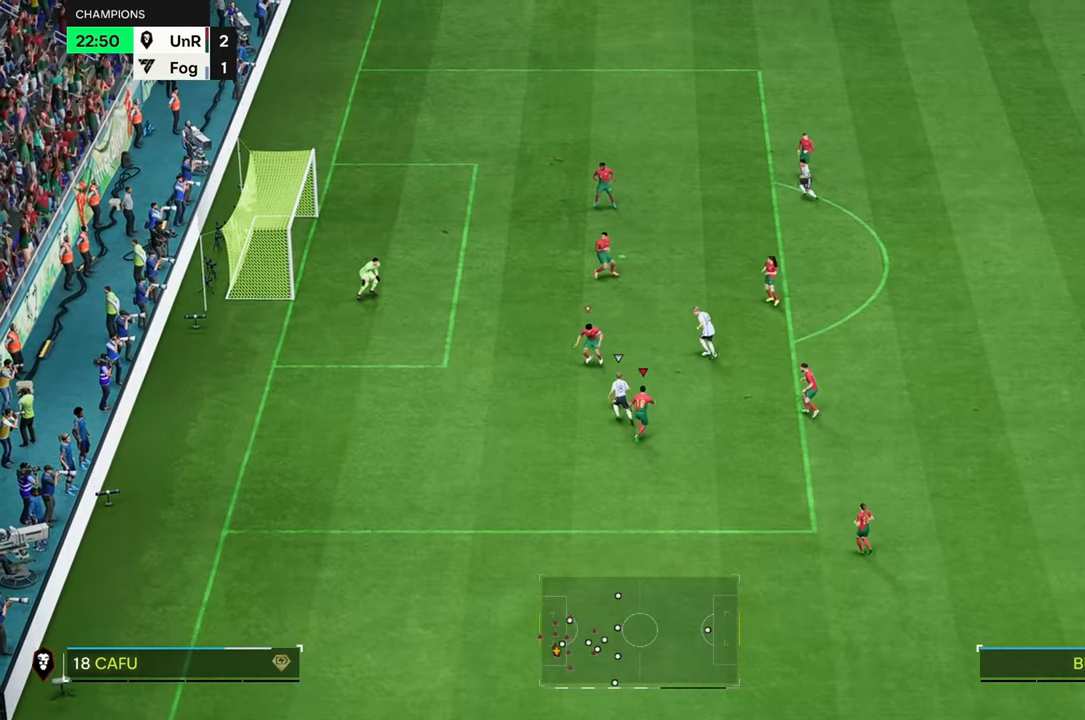
{"buttons": [], "left_stick": "up-right", "right_stick": "center", "events": [[117, "left_stick", "left"], [167, "R2", "up"], [333, "left_stick", "down"], [417, "left_stick", "up-right"]]}
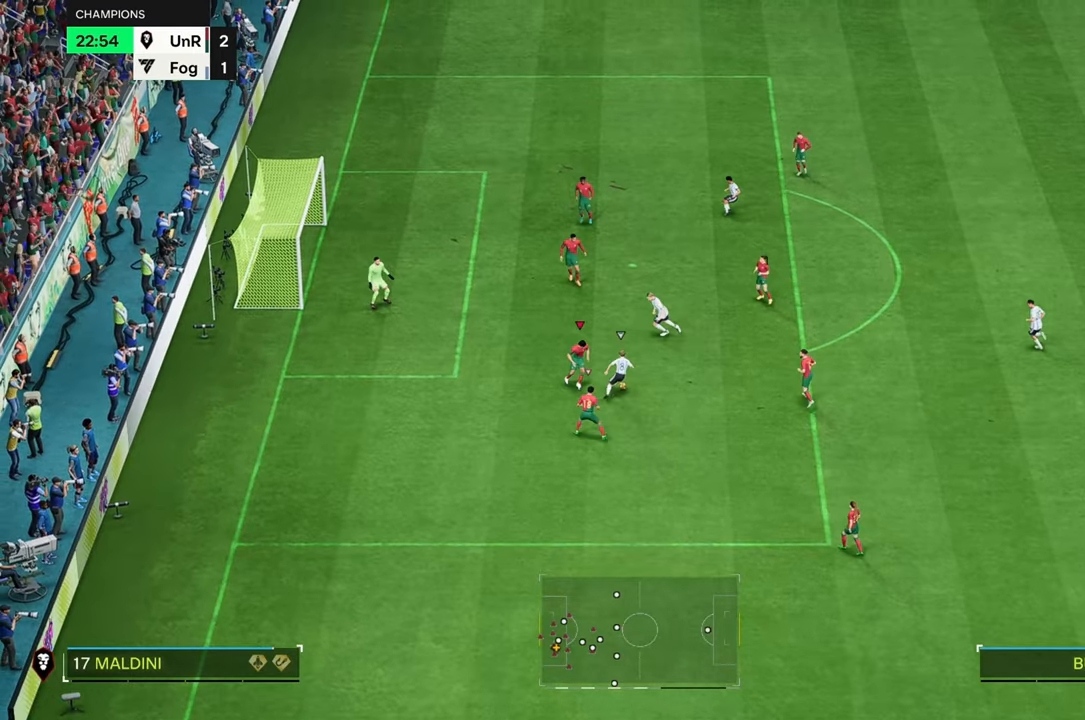
{"buttons": [], "left_stick": "up-right", "right_stick": "center", "events": []}
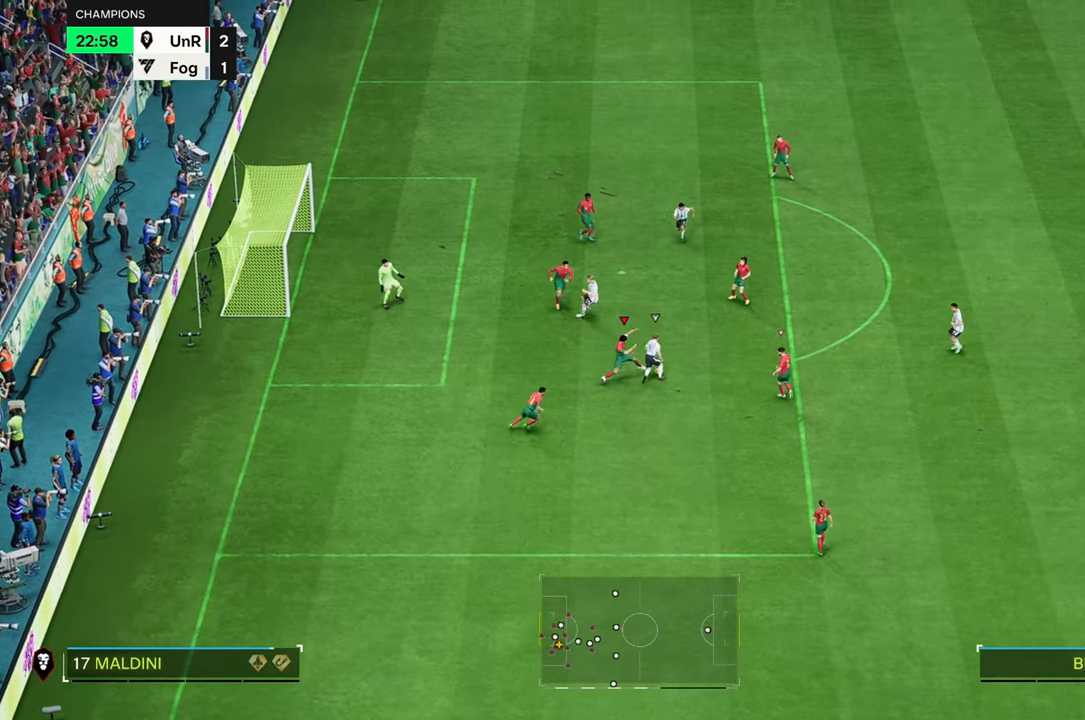
{"buttons": [], "left_stick": "up-right", "right_stick": "center", "events": [[250, "left_stick", "up"], [383, "left_stick", "up-right"]]}
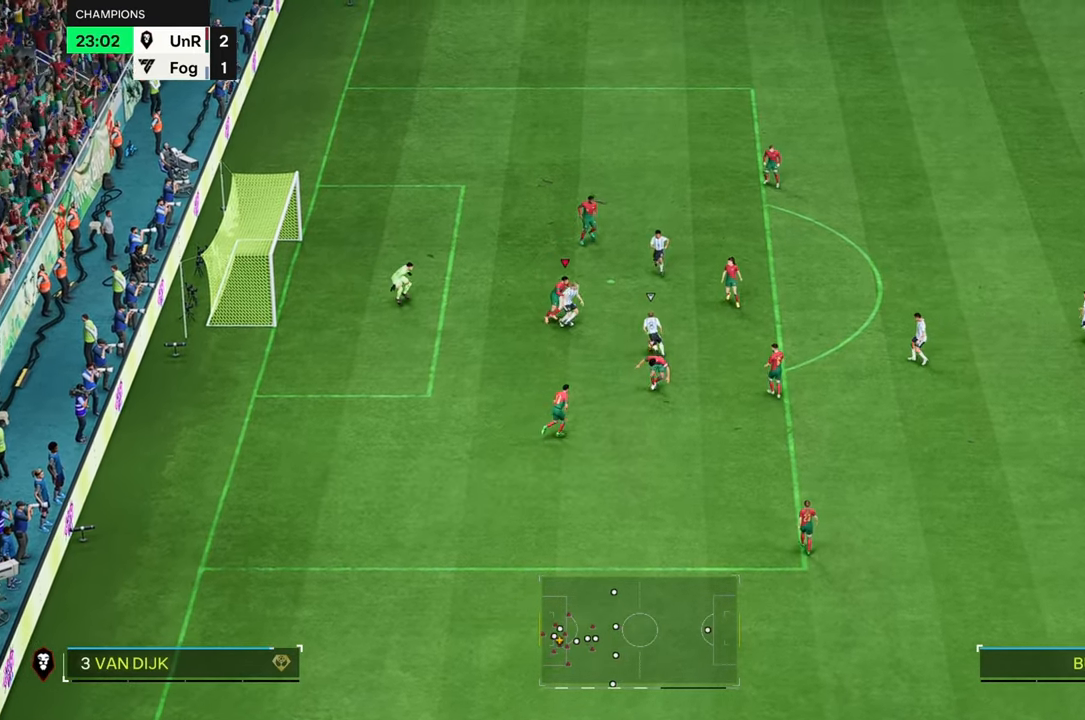
{"buttons": [], "left_stick": "up-right", "right_stick": "center", "events": [[67, "left_stick", "right"], [267, "left_stick", "down-right"], [367, "left_stick", "right"], [500, "left_stick", "up-right"]]}
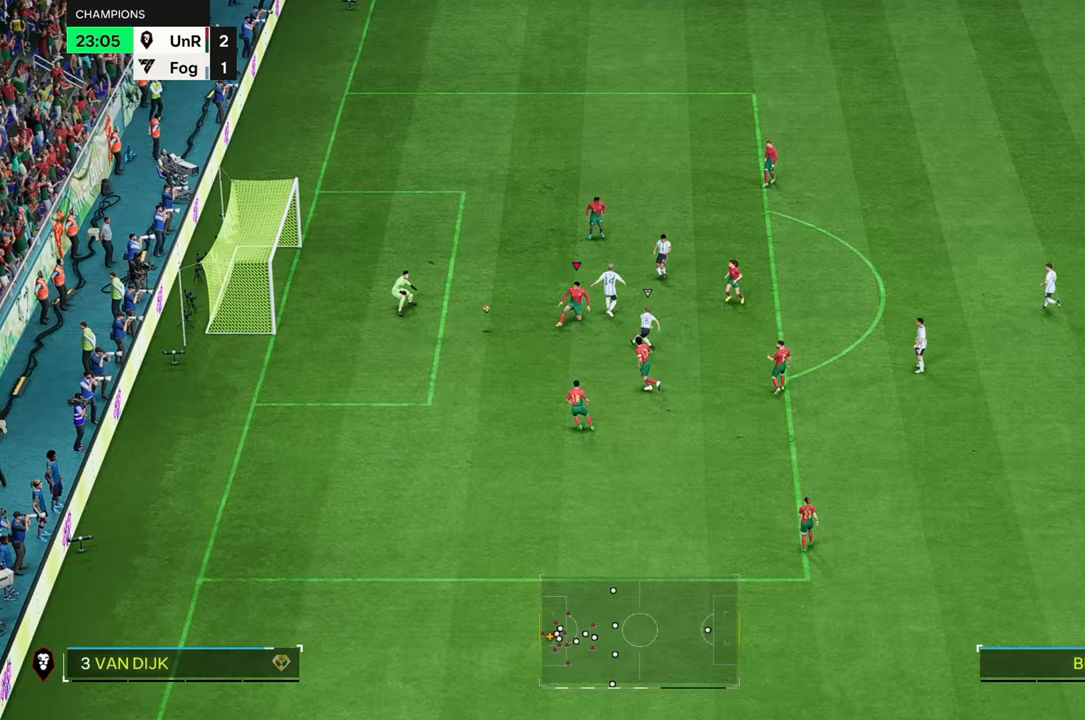
{"buttons": [], "left_stick": "right", "right_stick": "center", "events": [[283, "left_stick", "right"]]}
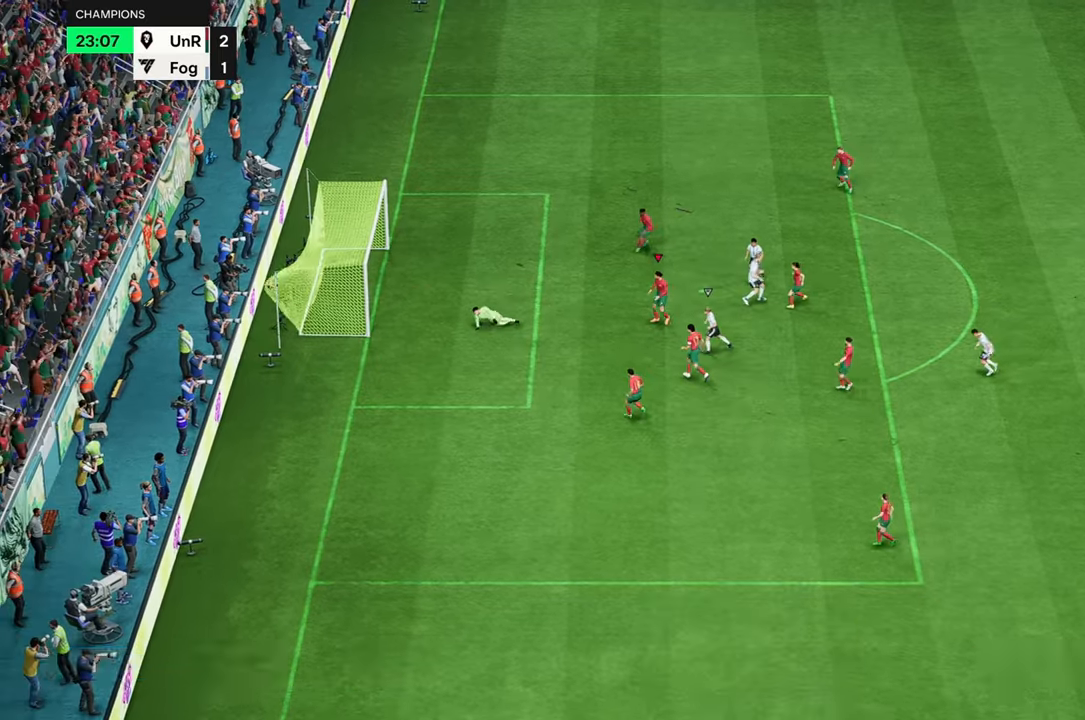
{"buttons": [], "left_stick": "right", "right_stick": "center", "events": []}
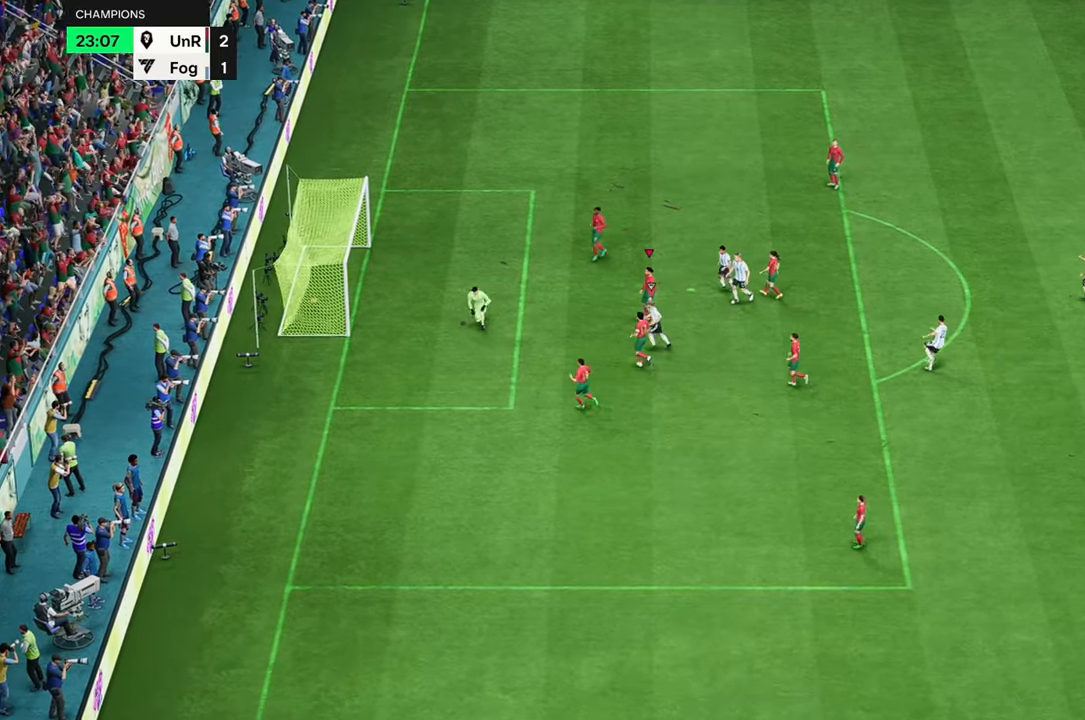
{"buttons": [], "left_stick": "center", "right_stick": "center", "events": [[50, "left_stick", "center"]]}
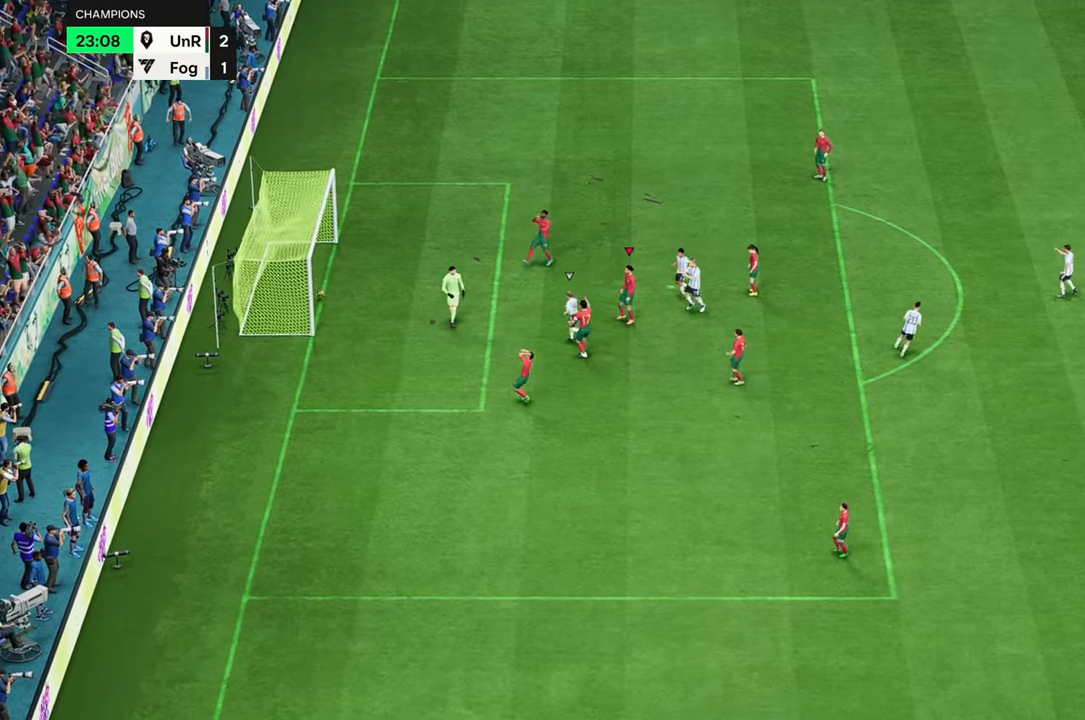
{"buttons": [], "left_stick": "center", "right_stick": "center", "events": []}